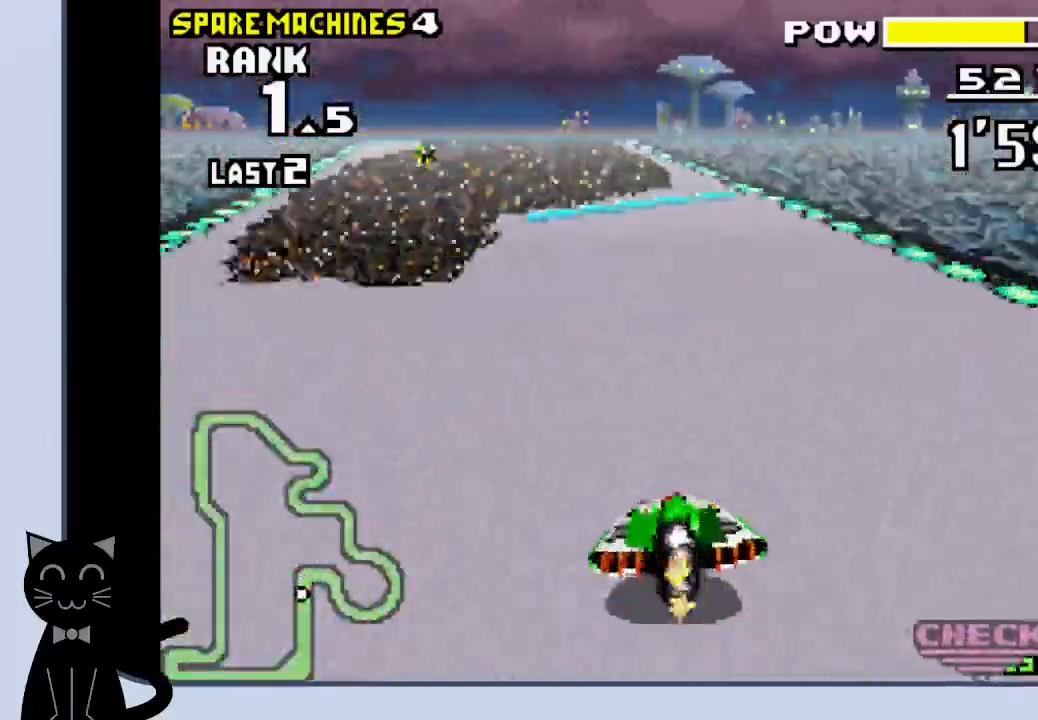
Gameplay with a controller (PlayStation layout); each line is a JSON object with the inputs held at the frame after it. "events" lists button and stick changes between this image and that frame as [ms after this image, input, new state], when the widget could be followed in between. Not read: L1 R1 left_stick right_stick.
{"buttons": ["CROSS", "DPAD_DOWN"], "events": [[183, "DPAD_LEFT", "down"], [217, "DPAD_DOWN", "down"], [217, "DPAD_RIGHT", "up"], [267, "CROSS", "up"], [350, "CROSS", "down"], [417, "DPAD_LEFT", "up"]]}
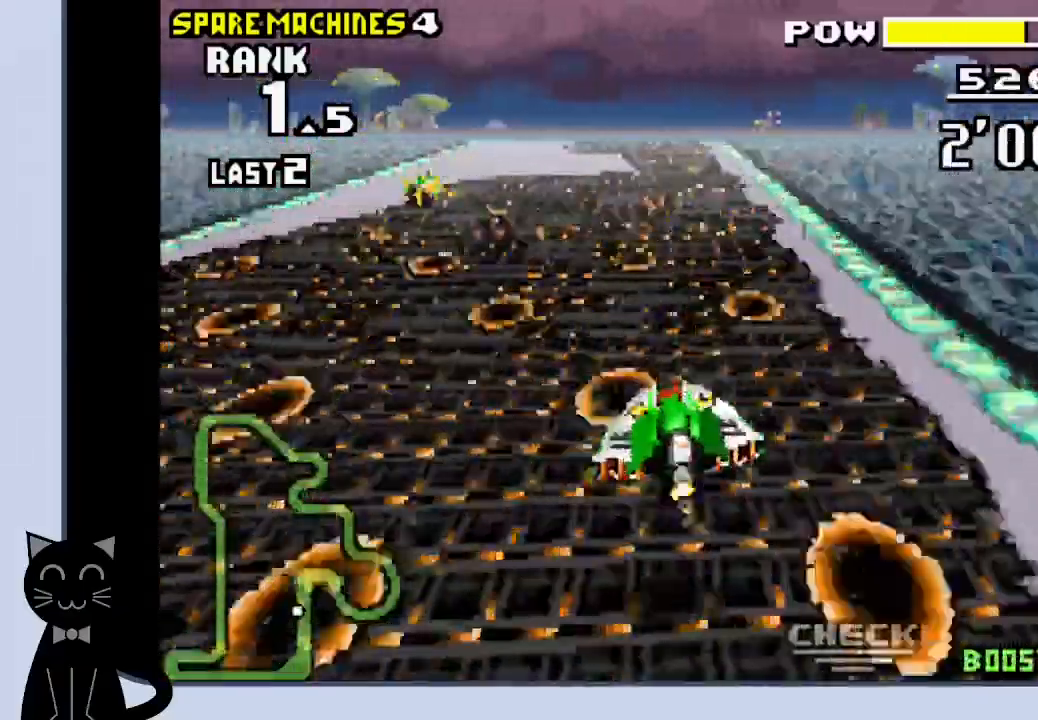
{"buttons": ["CROSS", "DPAD_DOWN"], "events": []}
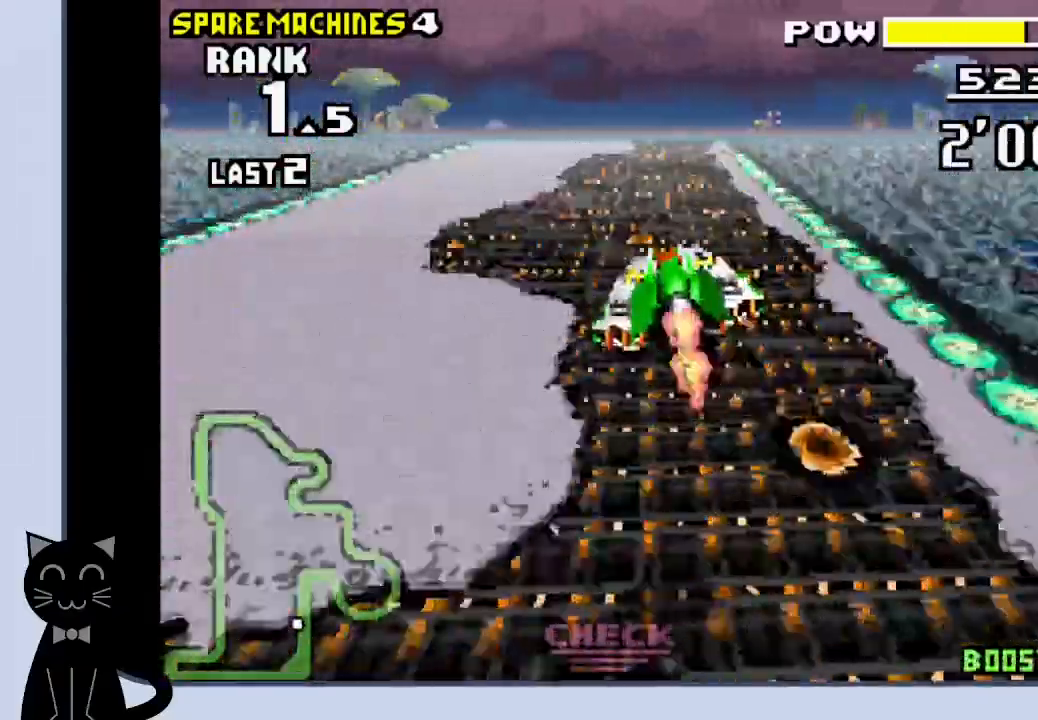
{"buttons": ["CROSS", "DPAD_DOWN"]}
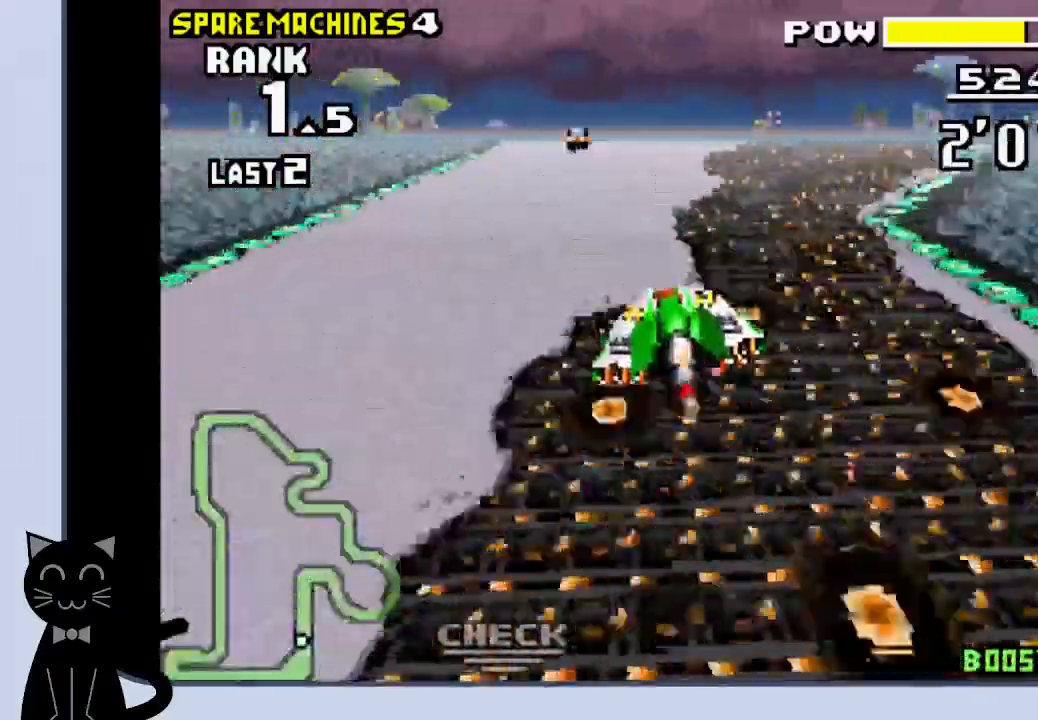
{"buttons": ["CROSS", "DPAD_DOWN", "DPAD_RIGHT"], "events": [[167, "DPAD_RIGHT", "down"]]}
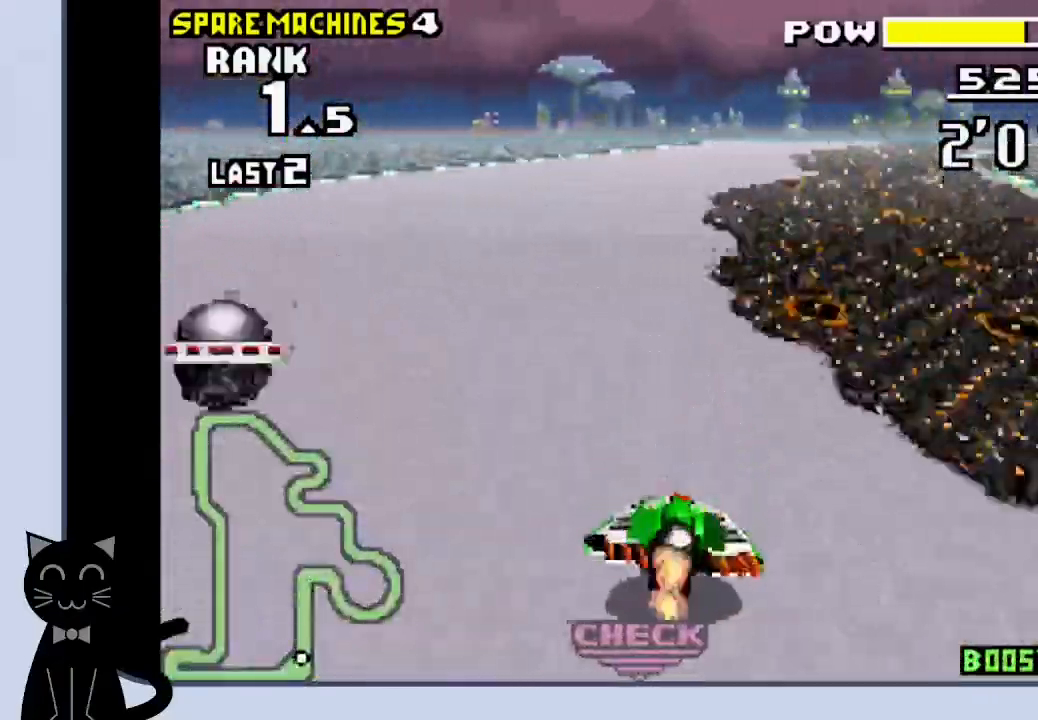
{"buttons": ["CROSS", "DPAD_DOWN", "DPAD_RIGHT"], "events": [[83, "CROSS", "up"], [200, "CROSS", "down"], [250, "CROSS", "up"], [350, "CROSS", "down"], [433, "CROSS", "up"], [500, "CROSS", "down"]]}
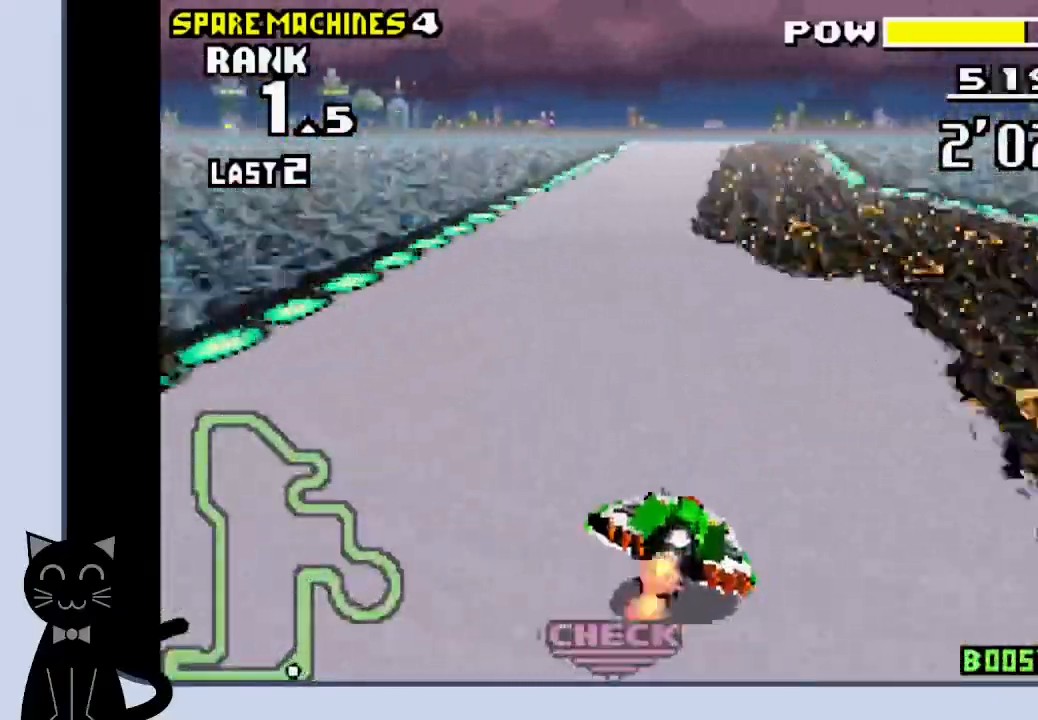
{"buttons": ["CROSS"], "events": [[183, "DPAD_DOWN", "up"], [183, "DPAD_RIGHT", "up"], [317, "DPAD_RIGHT", "down"], [450, "DPAD_RIGHT", "up"]]}
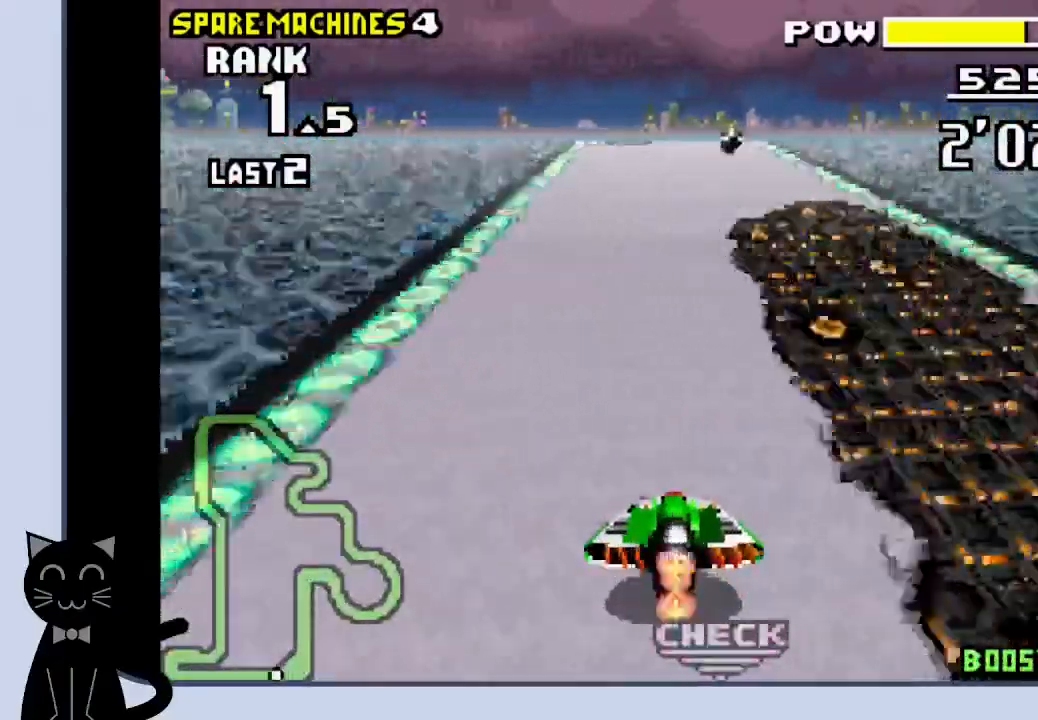
{"buttons": ["CROSS"], "events": []}
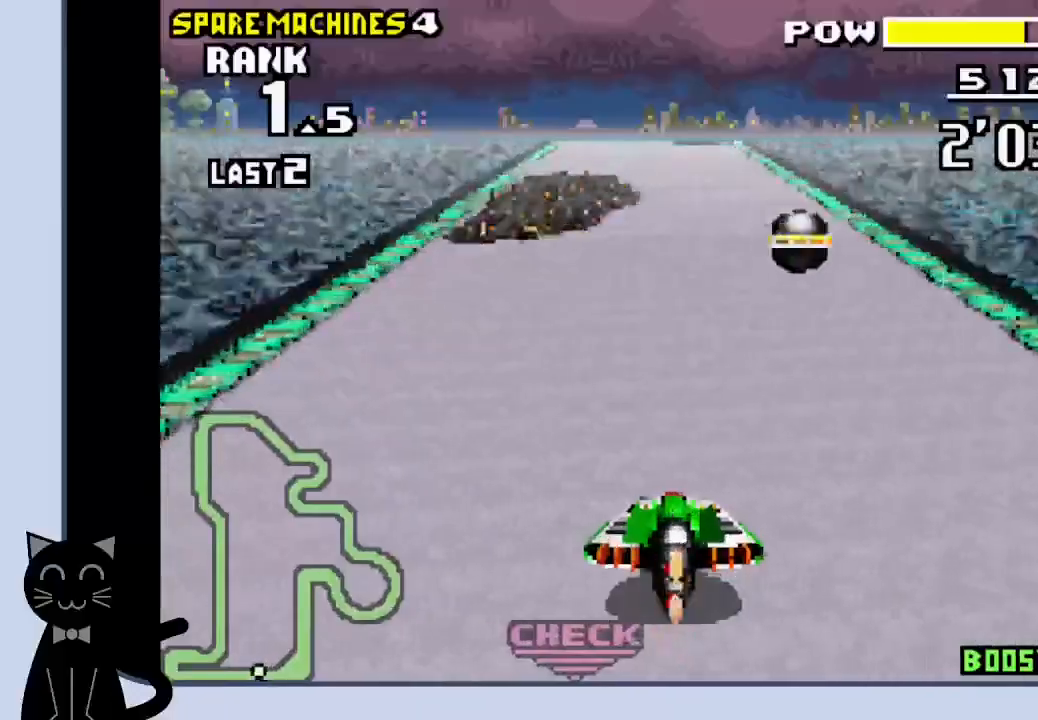
{"buttons": ["CROSS"], "events": []}
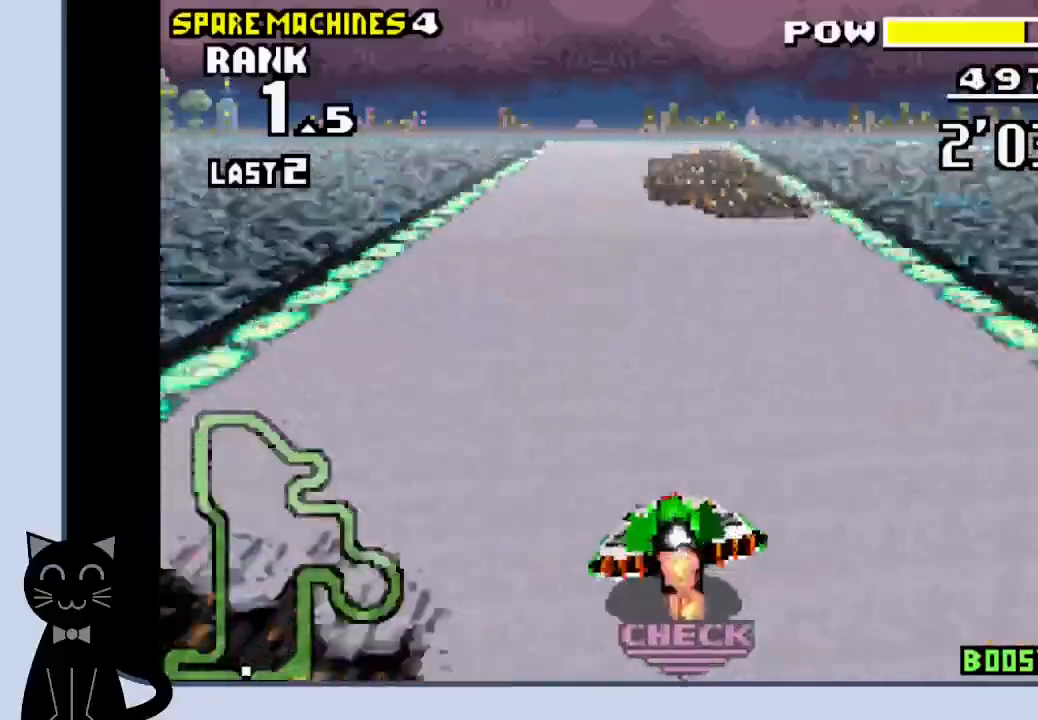
{"buttons": ["CROSS"], "events": []}
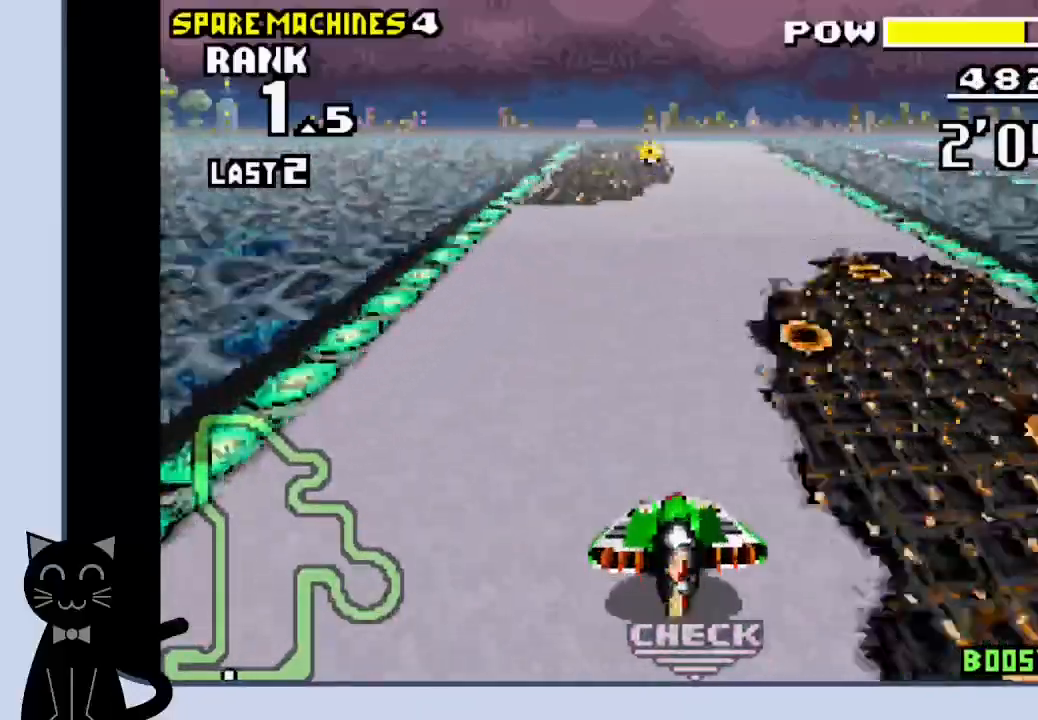
{"buttons": ["CROSS"], "events": []}
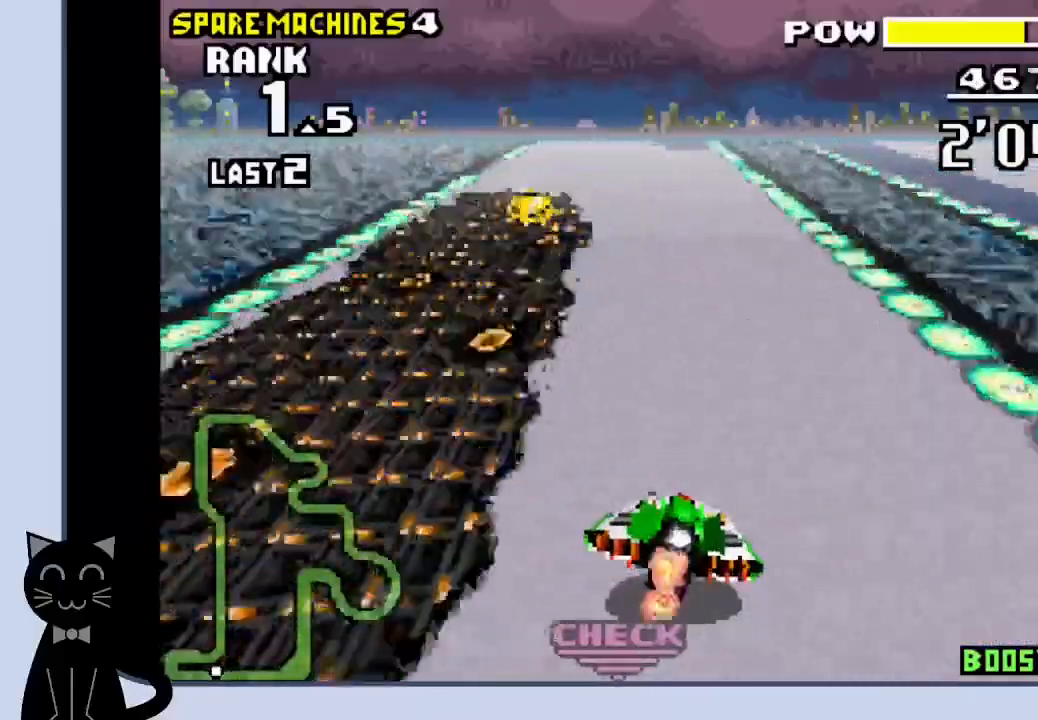
{"buttons": ["CROSS", "DPAD_LEFT"], "events": [[250, "DPAD_LEFT", "down"]]}
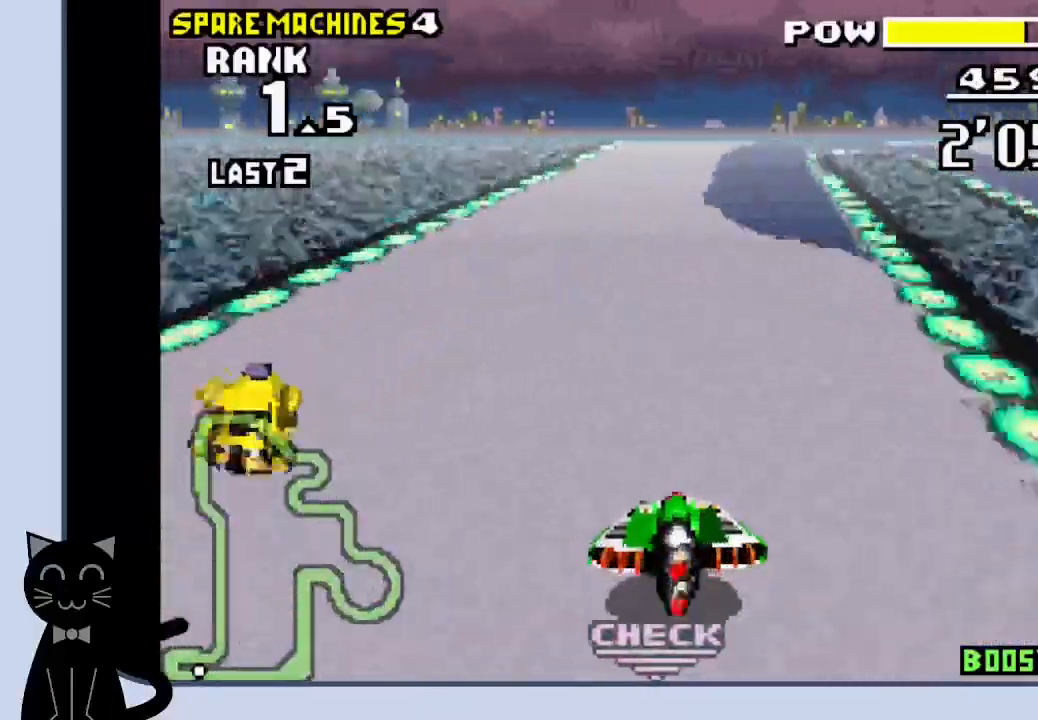
{"buttons": ["CROSS", "DPAD_RIGHT"], "events": [[67, "DPAD_RIGHT", "down"], [417, "DPAD_LEFT", "up"]]}
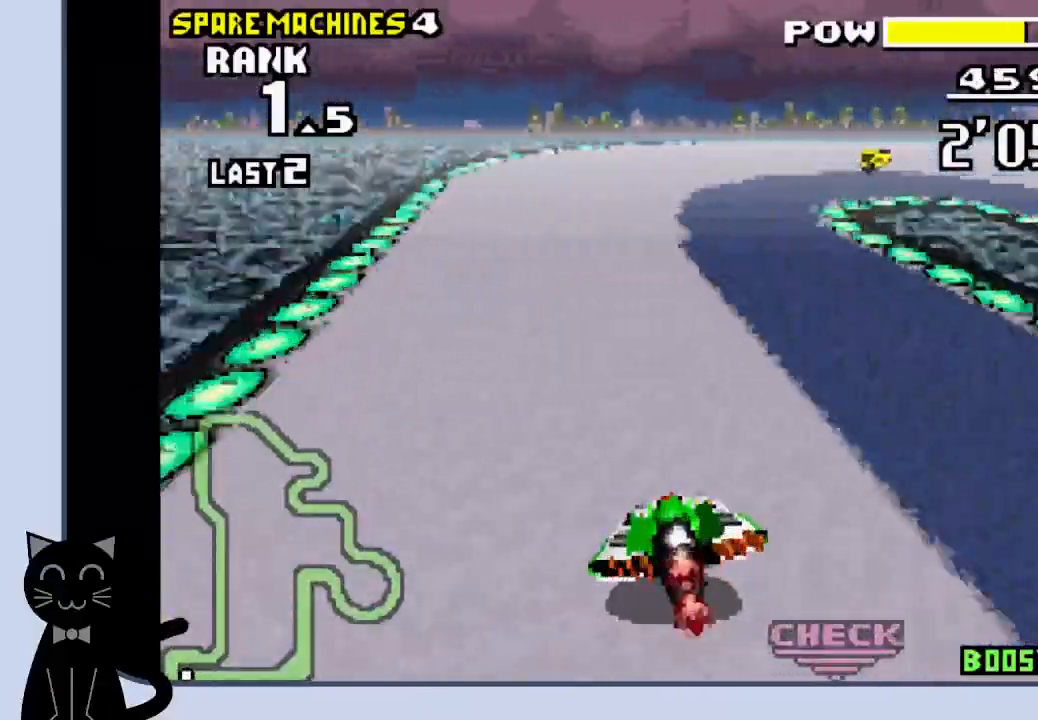
{"buttons": ["CROSS", "DPAD_RIGHT"], "events": [[333, "CROSS", "up"], [450, "CROSS", "down"]]}
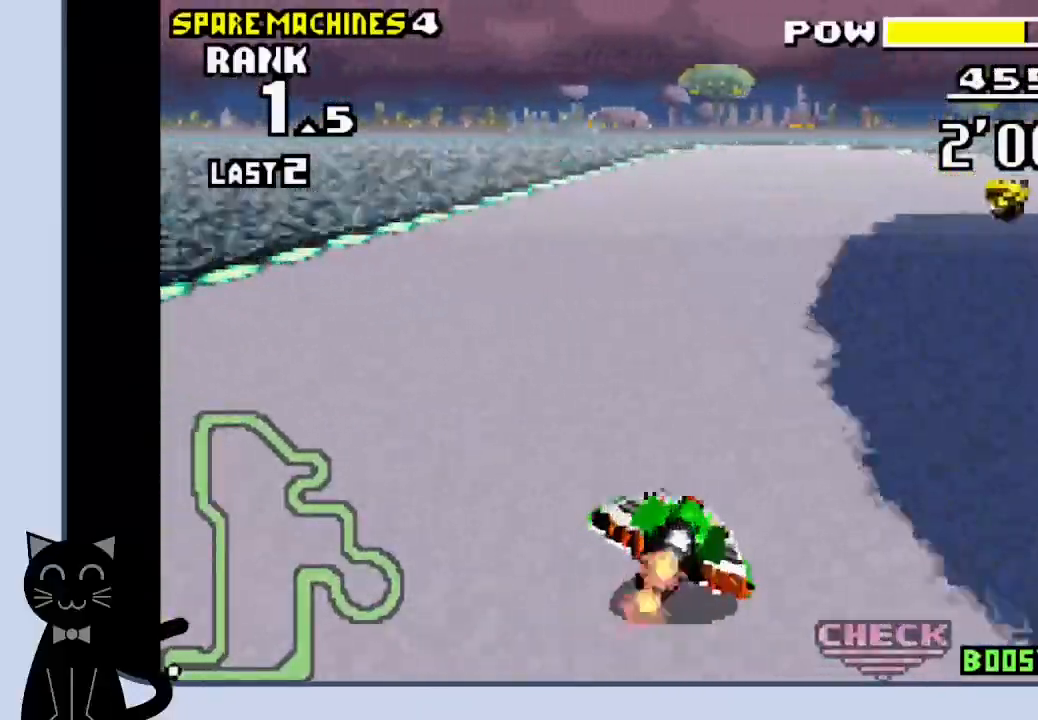
{"buttons": ["DPAD_RIGHT"], "events": [[17, "CROSS", "up"], [117, "CROSS", "down"], [200, "CROSS", "up"], [267, "CROSS", "down"], [333, "CROSS", "up"], [450, "CROSS", "down"], [467, "CROSS", "up"]]}
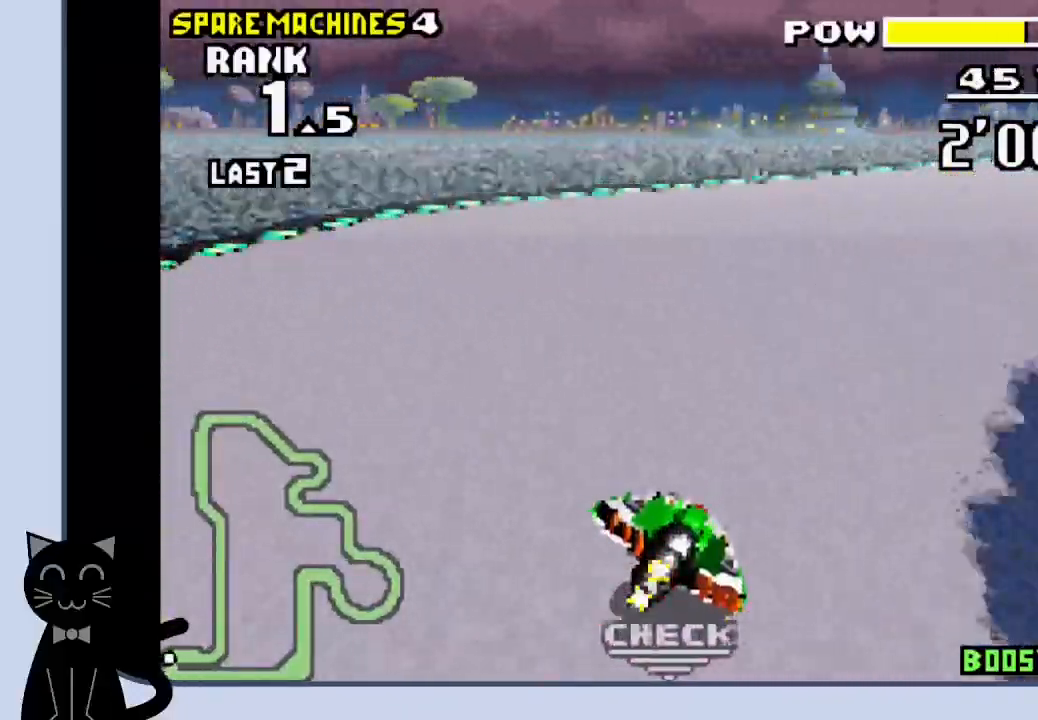
{"buttons": ["DPAD_RIGHT"], "events": [[67, "CROSS", "down"], [117, "CROSS", "up"], [233, "CROSS", "down"], [283, "CROSS", "up"], [400, "CROSS", "down"], [433, "CROSS", "up"]]}